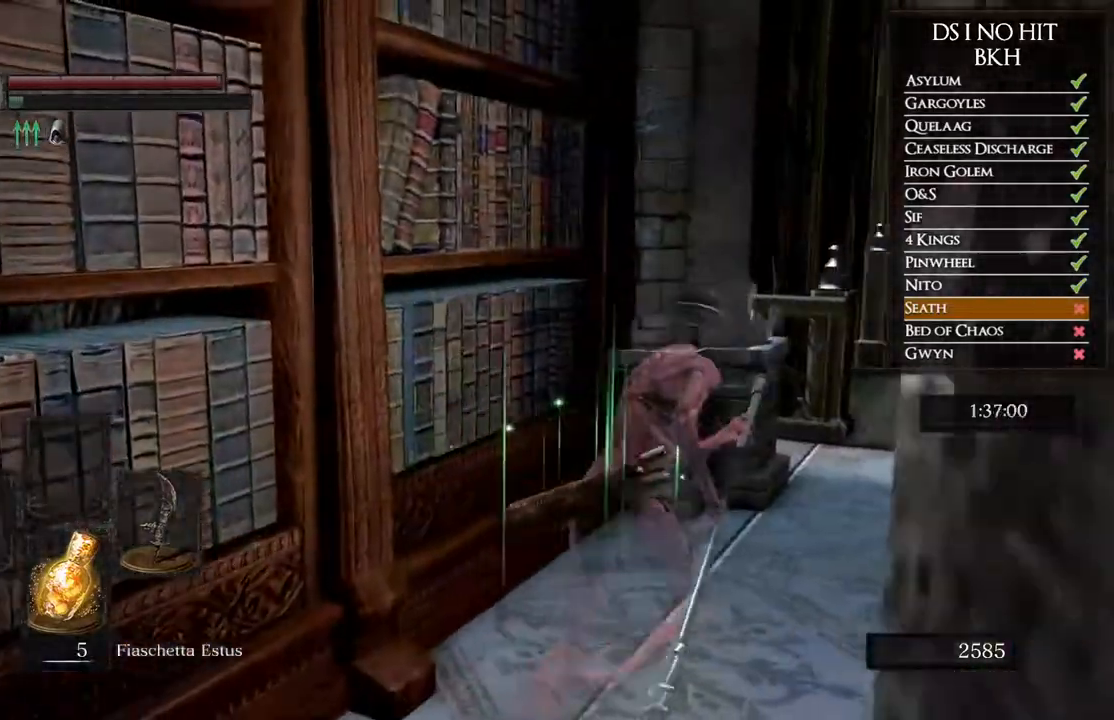
Gameplay with a controller (Xbox layout); each line is a JSON object with the inputs held at the frame after it. "events" lists button and stick changes between this image and that frame as [ms after this image, input, new state], when the widget could be followed in between. Not read: SHARE.
{"buttons": ["B"], "left_stick": "up", "right_stick": "center", "events": [[417, "left_stick", "up"]]}
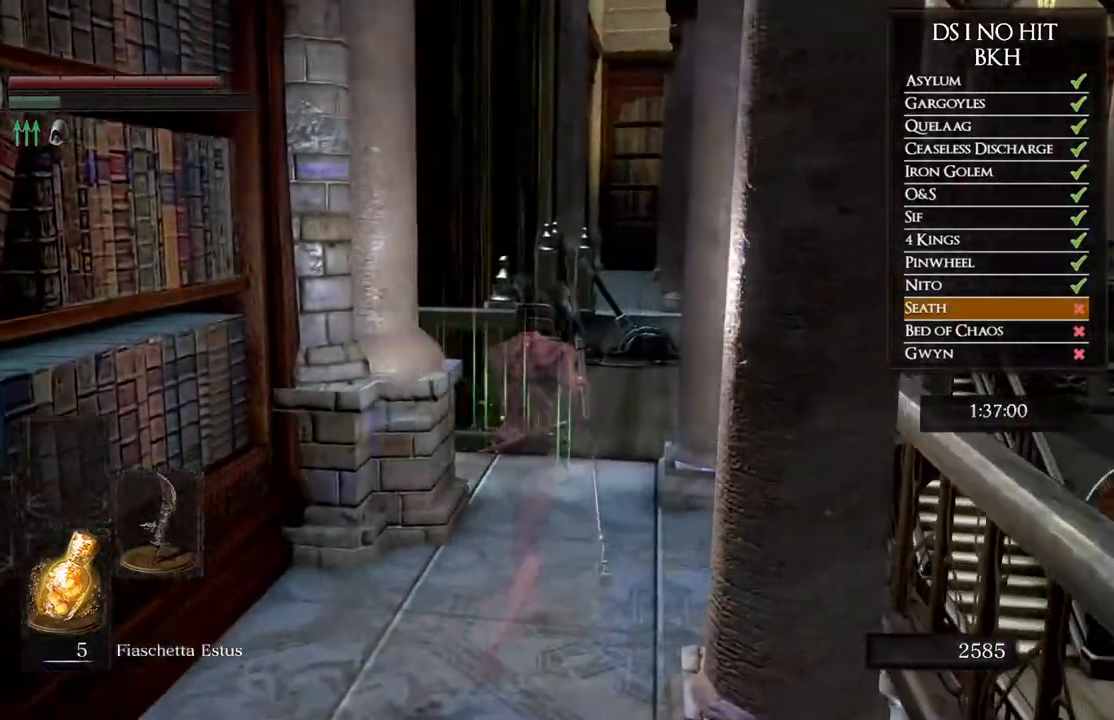
{"buttons": ["B"], "left_stick": "up", "right_stick": "center", "events": []}
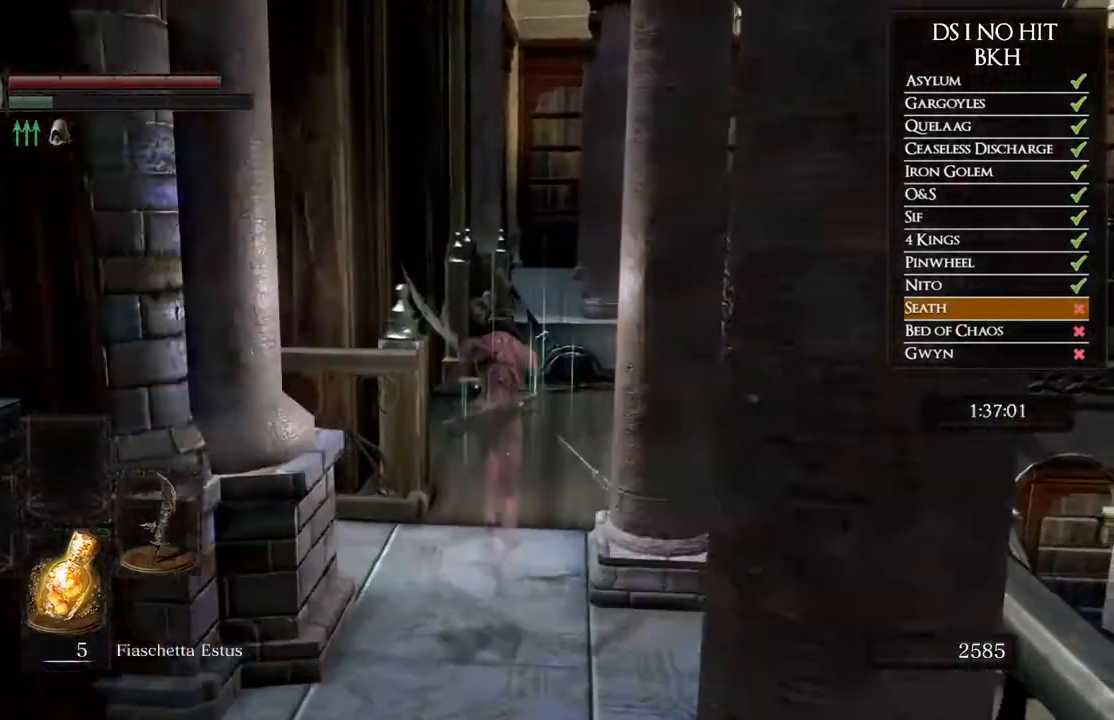
{"buttons": [], "left_stick": "up", "right_stick": "down", "events": [[117, "B", "up"], [217, "B", "down"], [300, "B", "up"], [367, "B", "down"], [450, "B", "up"], [500, "right_stick", "down"]]}
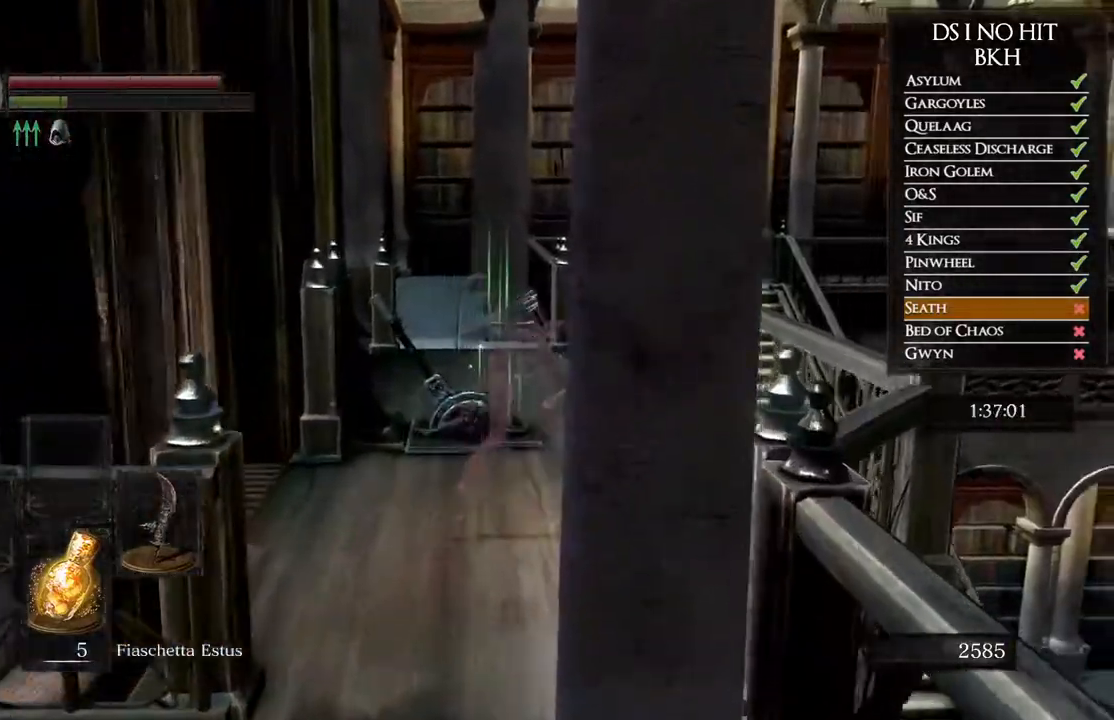
{"buttons": [], "left_stick": "up", "right_stick": "center", "events": [[267, "right_stick", "center"], [367, "A", "down"], [467, "A", "up"]]}
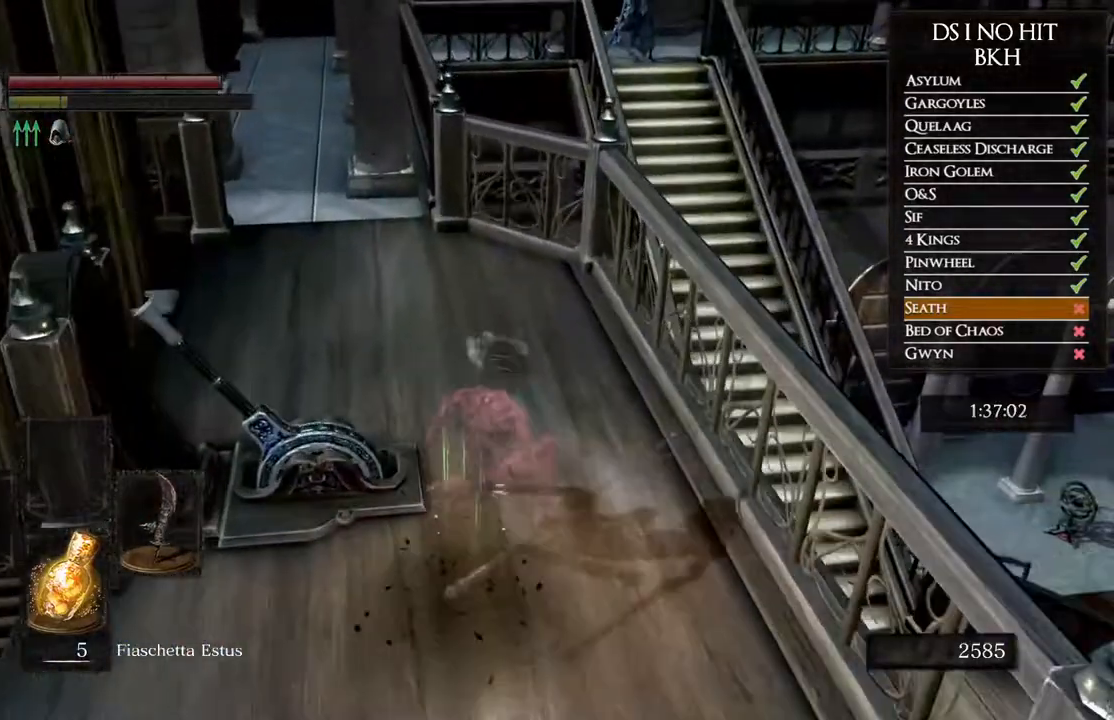
{"buttons": ["A"], "left_stick": "center", "right_stick": "center", "events": [[33, "A", "down"], [133, "A", "up"], [150, "A", "down"], [217, "left_stick", "up-left"], [267, "A", "up"], [317, "A", "down"], [400, "A", "up"], [400, "left_stick", "center"], [467, "A", "down"]]}
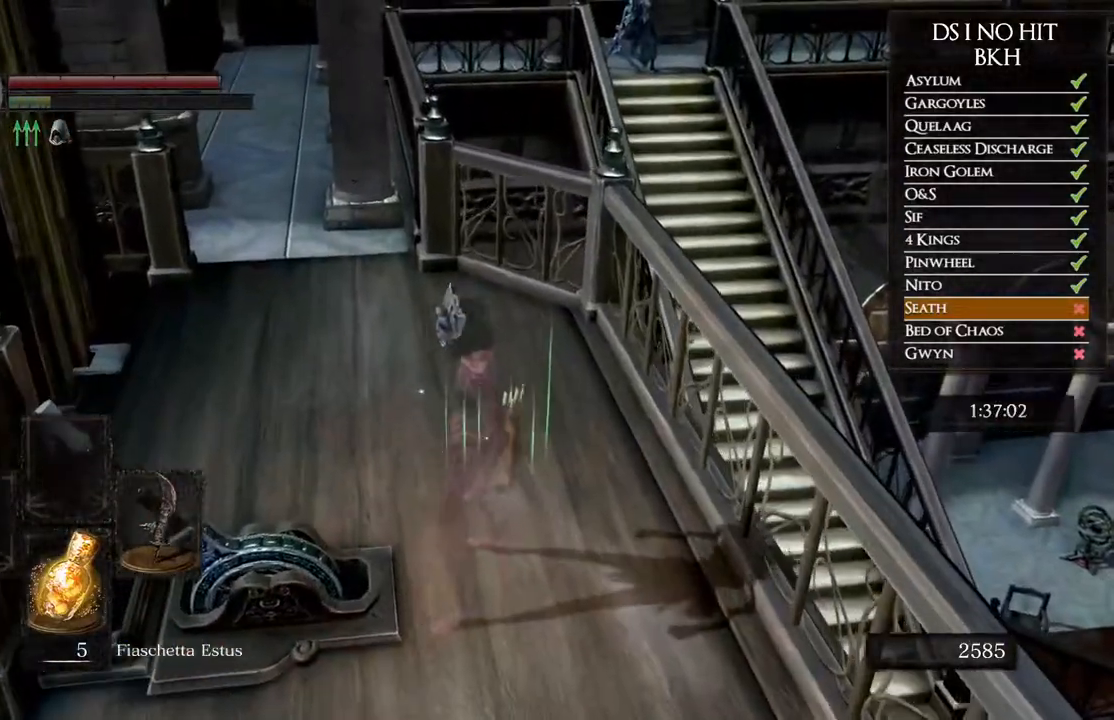
{"buttons": [], "left_stick": "center", "right_stick": "center", "events": [[67, "A", "up"], [117, "A", "down"], [200, "A", "up"]]}
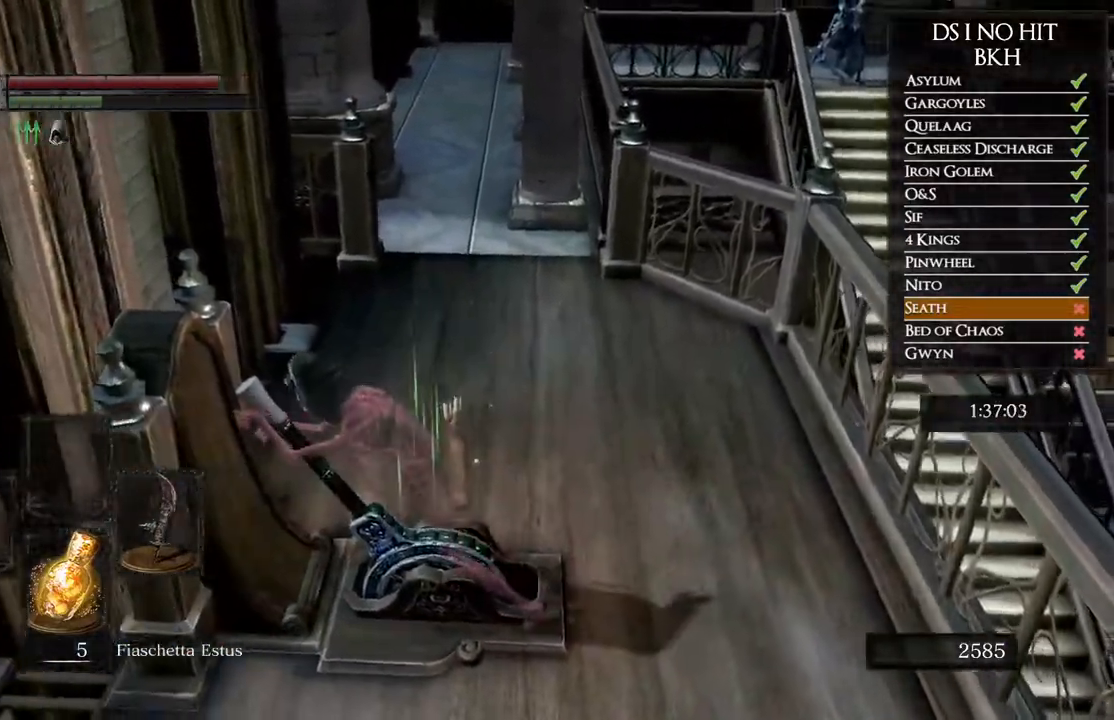
{"buttons": [], "left_stick": "center", "right_stick": "center", "events": []}
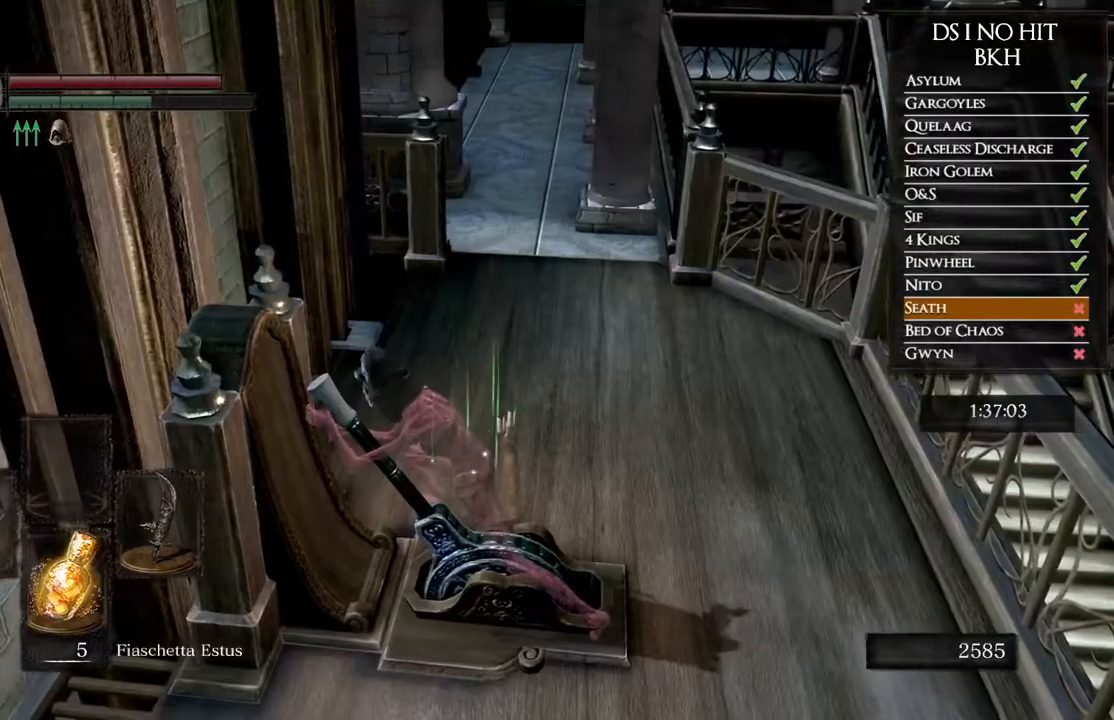
{"buttons": [], "left_stick": "center", "right_stick": "right", "events": [[100, "right_stick", "down-right"], [317, "right_stick", "right"]]}
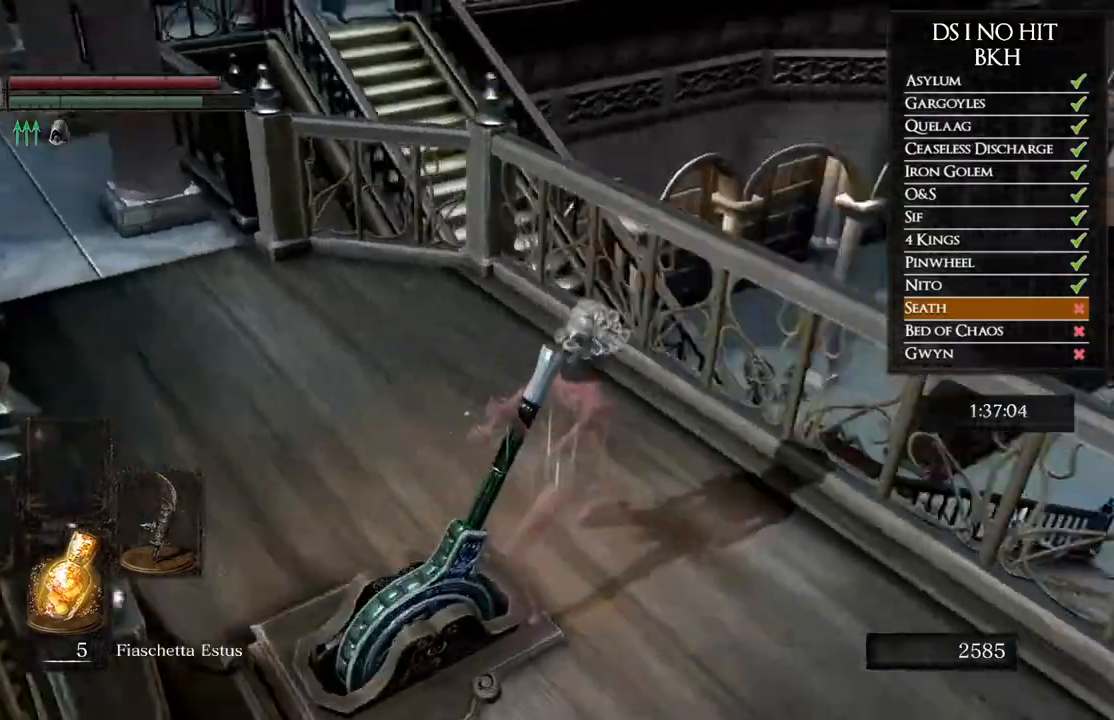
{"buttons": [], "left_stick": "left", "right_stick": "right", "events": [[133, "left_stick", "left"]]}
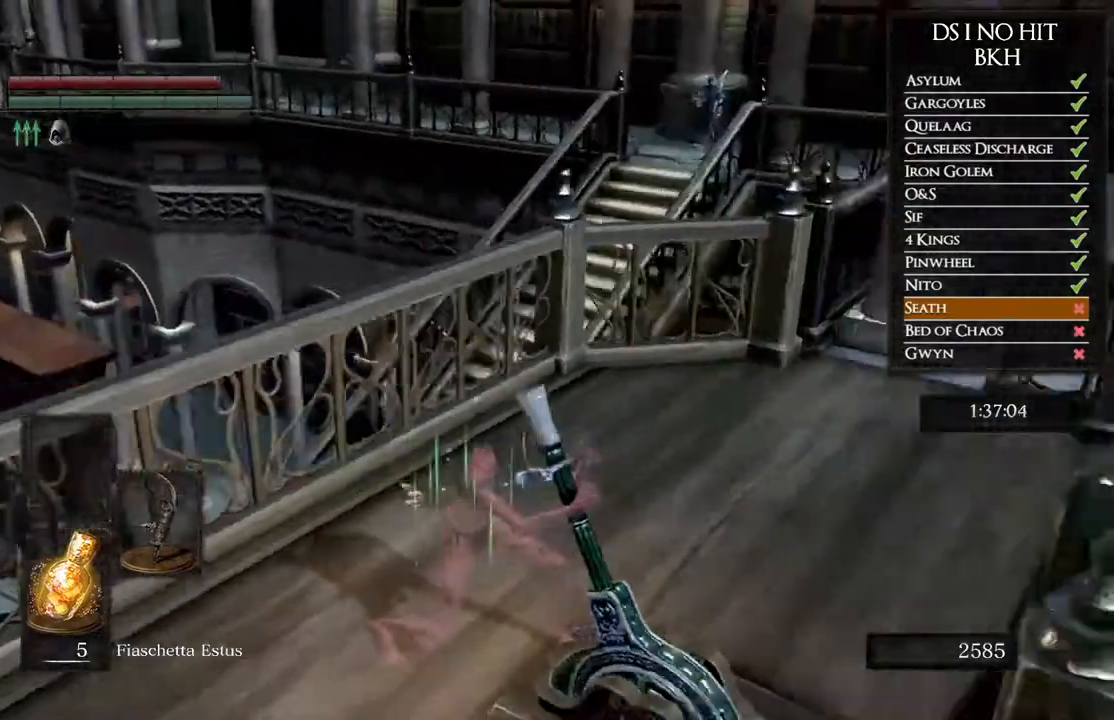
{"buttons": ["B"], "left_stick": "down-left", "right_stick": "center", "events": [[33, "left_stick", "down-left"], [50, "right_stick", "center"], [100, "B", "down"], [200, "B", "up"], [267, "B", "down"], [367, "B", "up"], [417, "B", "down"]]}
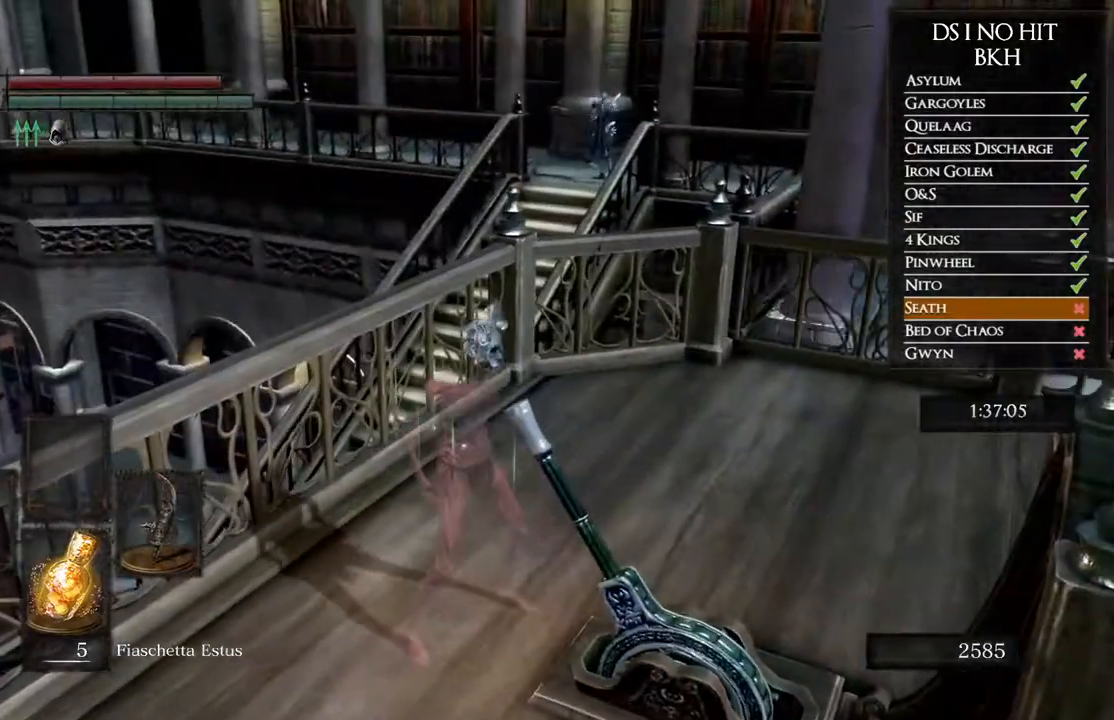
{"buttons": [], "left_stick": "up", "right_stick": "right", "events": [[17, "B", "up"], [67, "B", "down"], [150, "B", "up"], [183, "B", "down"], [250, "B", "up"], [433, "right_stick", "right"], [483, "left_stick", "up"]]}
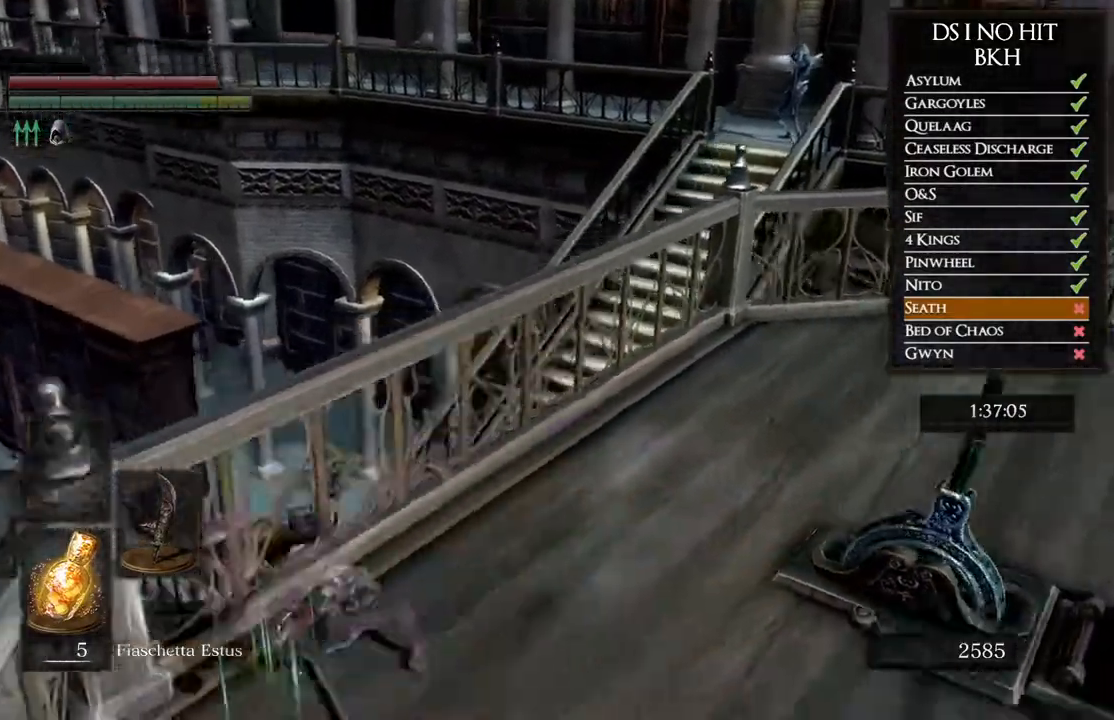
{"buttons": ["B"], "left_stick": "up-right", "right_stick": "center", "events": [[117, "right_stick", "center"], [167, "B", "down"], [200, "left_stick", "up-right"], [250, "B", "up"], [317, "B", "down"], [400, "B", "up"], [483, "B", "down"]]}
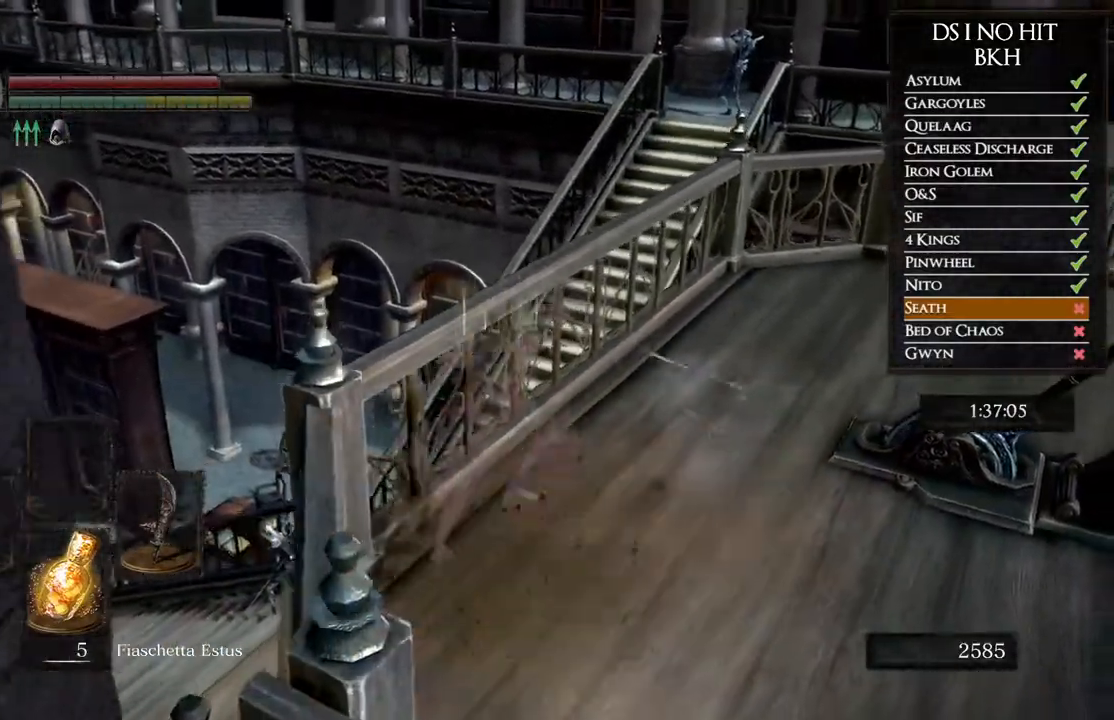
{"buttons": ["B"], "left_stick": "up-right", "right_stick": "center", "events": [[67, "B", "up"], [150, "B", "down"], [233, "B", "up"], [300, "B", "down"], [400, "B", "up"], [467, "B", "down"]]}
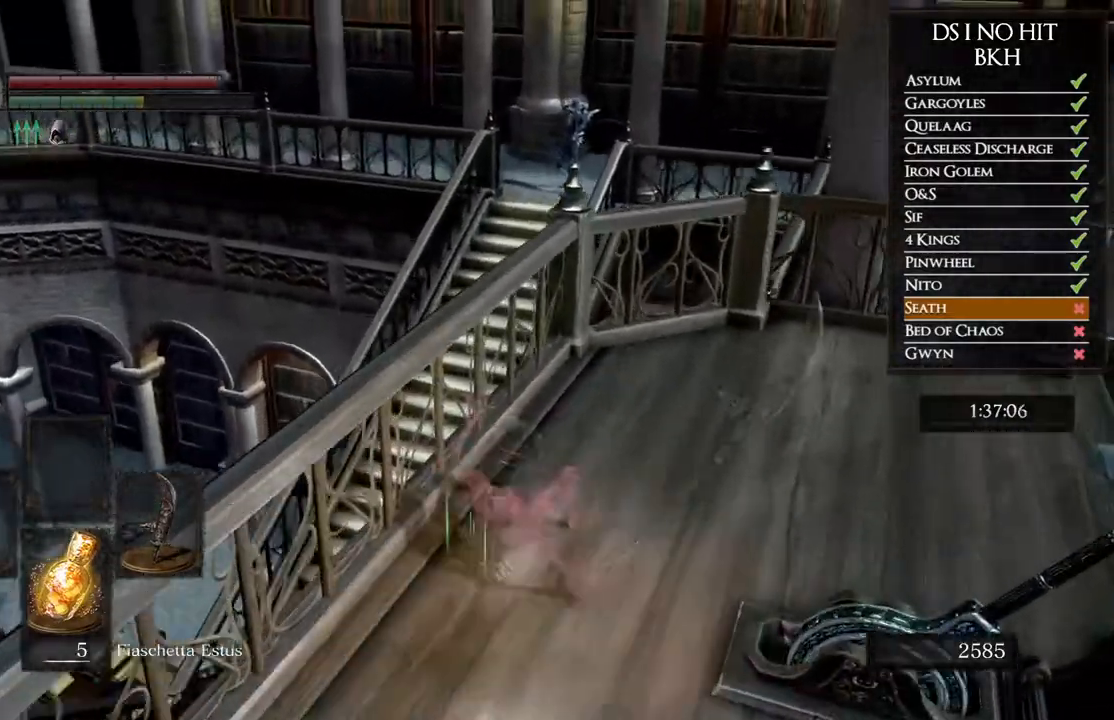
{"buttons": [], "left_stick": "up-right", "right_stick": "down-right", "events": [[50, "B", "up"], [117, "B", "down"], [200, "B", "up"], [267, "B", "down"], [317, "B", "up"], [450, "right_stick", "down-right"]]}
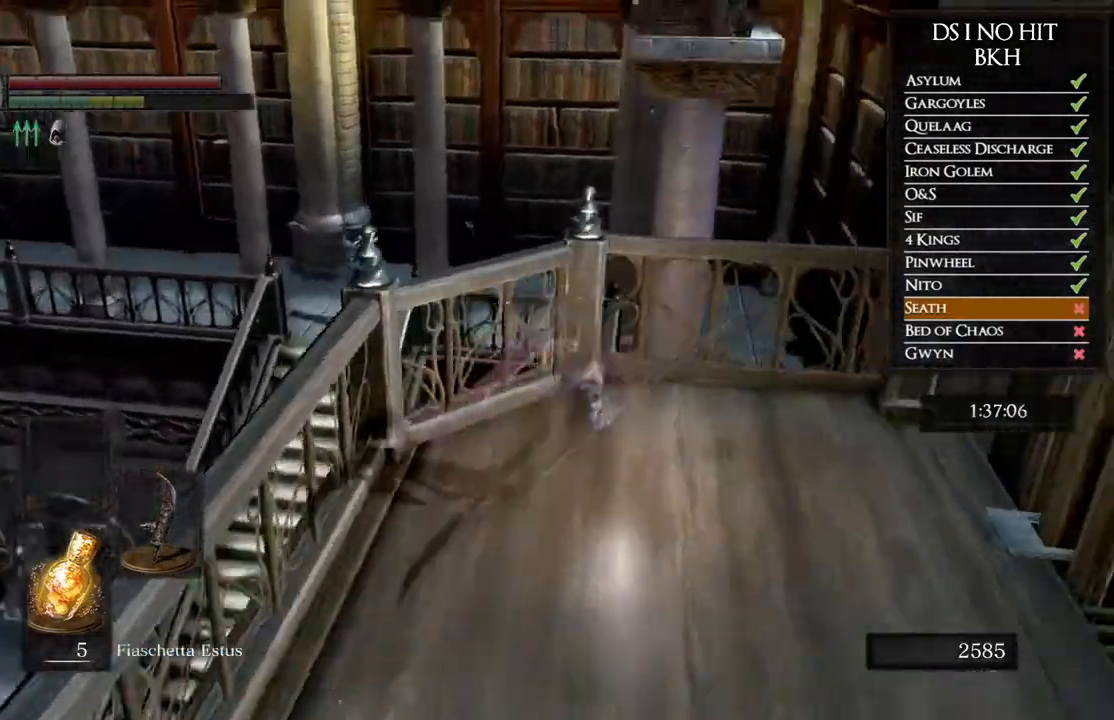
{"buttons": [], "left_stick": "down-right", "right_stick": "center", "events": [[100, "left_stick", "right"], [183, "right_stick", "center"], [217, "left_stick", "down-right"], [267, "B", "down"], [350, "B", "up"], [400, "B", "down"], [483, "B", "up"]]}
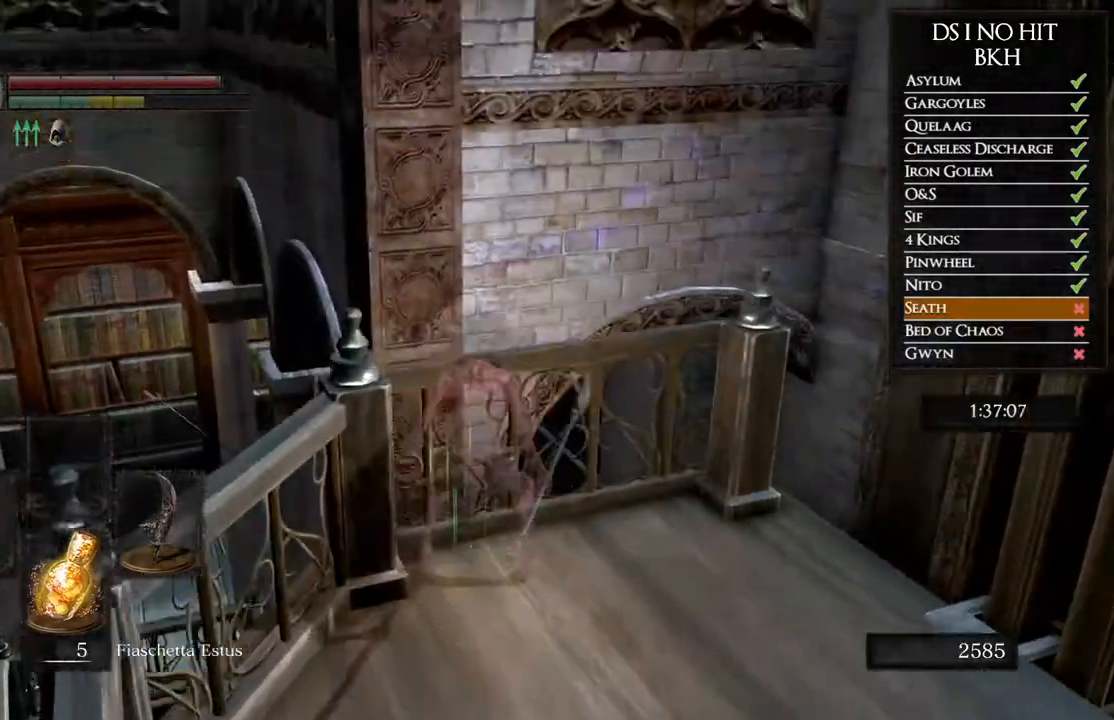
{"buttons": [], "left_stick": "down", "right_stick": "right", "events": [[133, "right_stick", "right"], [367, "right_stick", "center"], [417, "left_stick", "down"], [450, "right_stick", "right"]]}
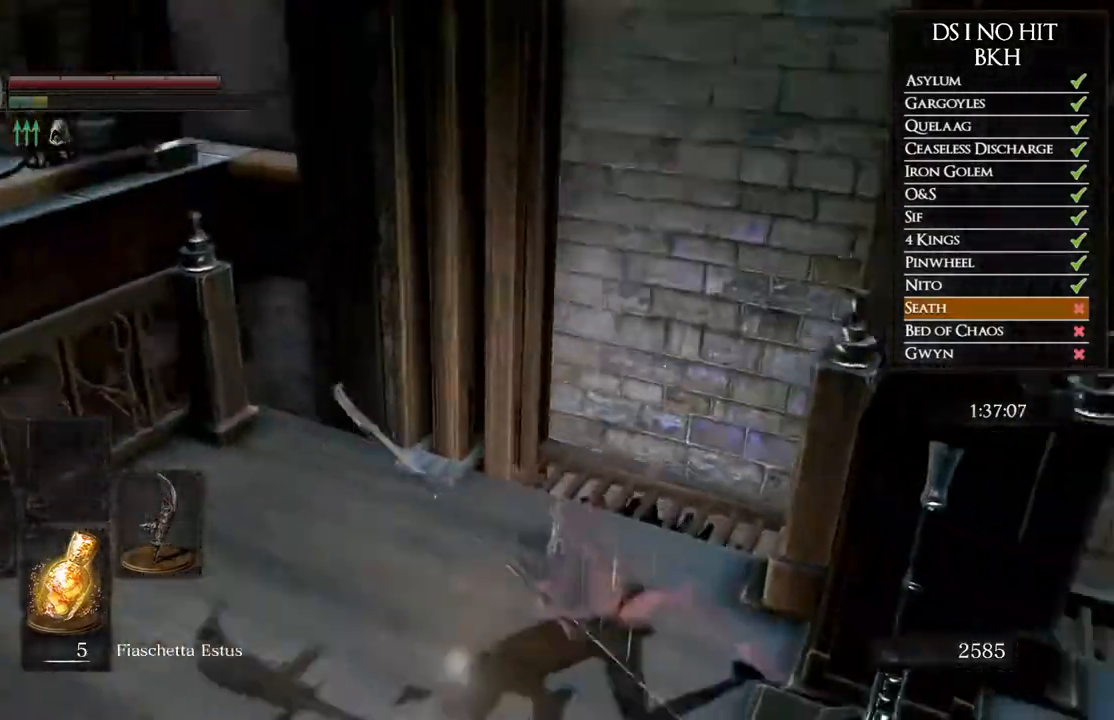
{"buttons": [], "left_stick": "down", "right_stick": "right", "events": [[83, "right_stick", "up-right"], [183, "right_stick", "right"]]}
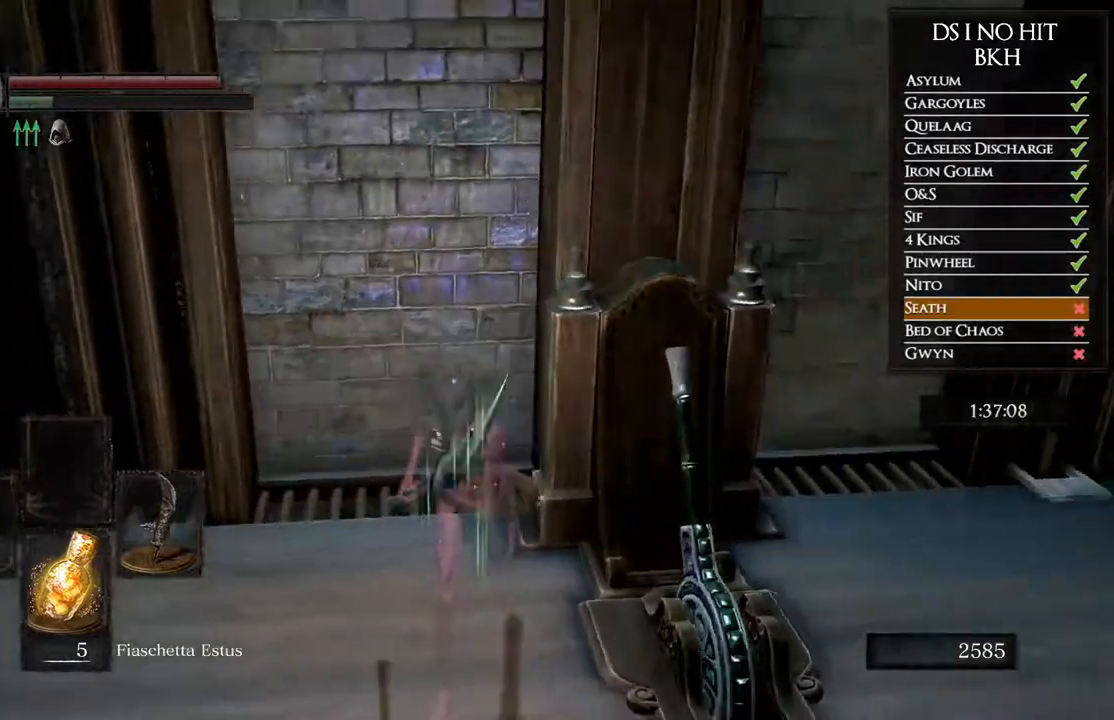
{"buttons": [], "left_stick": "center", "right_stick": "center", "events": [[50, "right_stick", "center"], [100, "right_stick", "right"], [183, "left_stick", "left"], [250, "right_stick", "center"], [283, "left_stick", "center"], [367, "START", "down"], [483, "START", "up"]]}
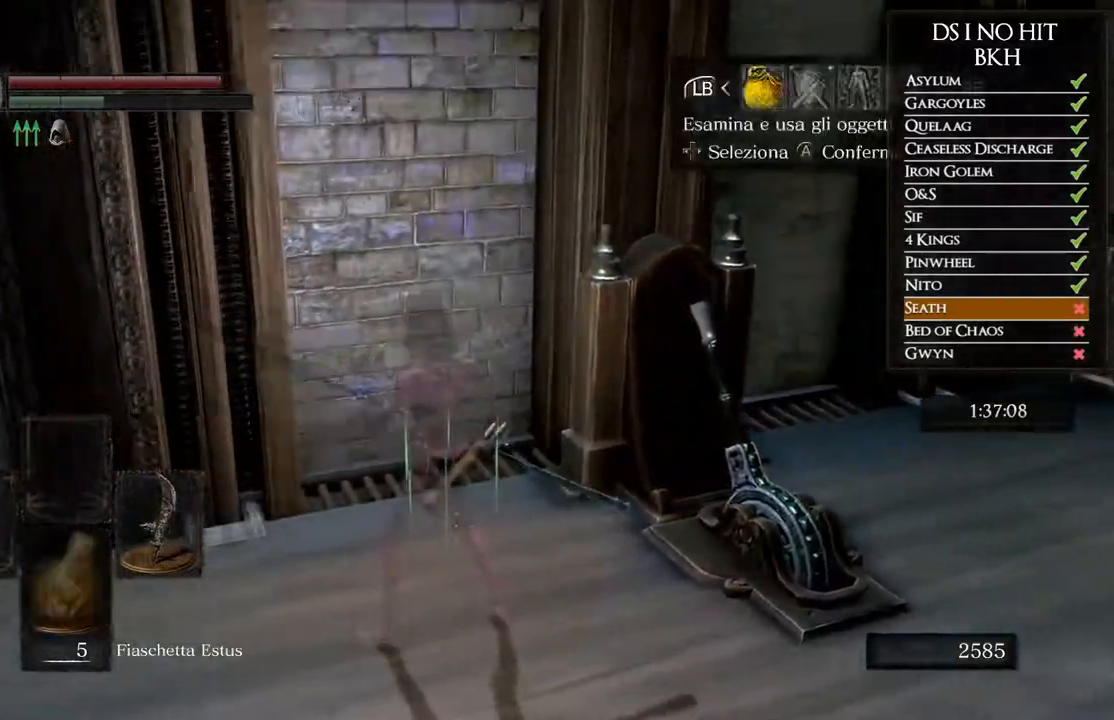
{"buttons": [], "left_stick": "center", "right_stick": "center", "events": [[67, "DPAD_RIGHT", "down"], [133, "DPAD_RIGHT", "up"], [150, "A", "down"], [233, "A", "up"], [250, "DPAD_UP", "down"], [367, "DPAD_LEFT", "down"], [367, "DPAD_UP", "up"], [400, "DPAD_LEFT", "up"]]}
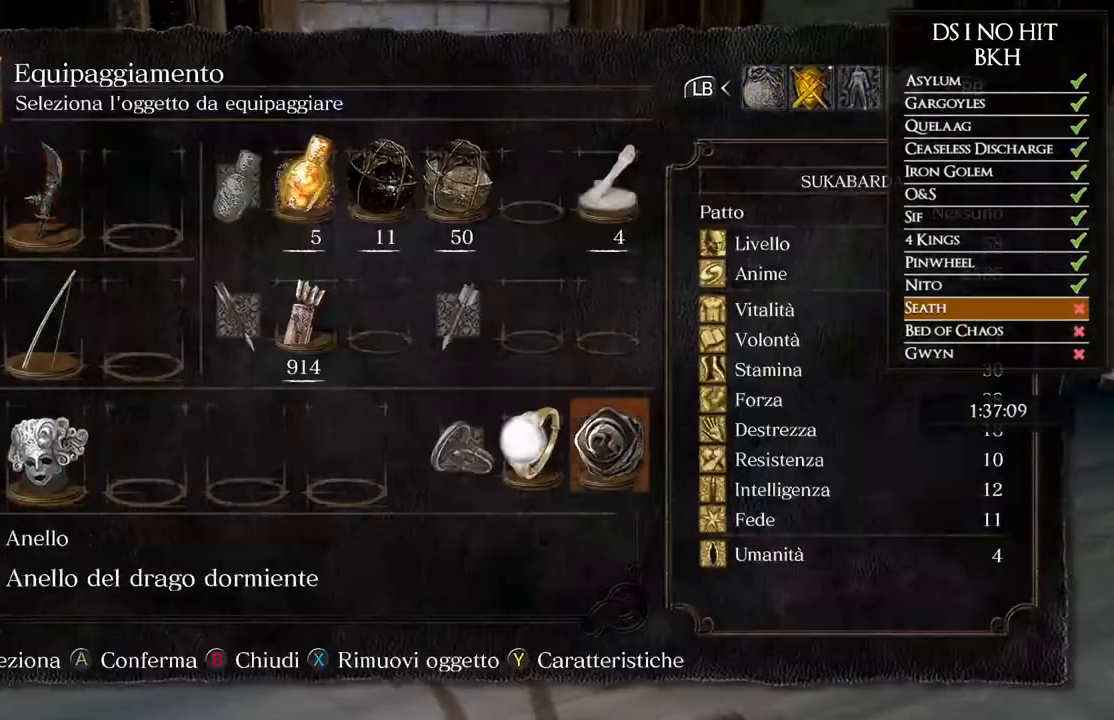
{"buttons": [], "left_stick": "center", "right_stick": "center", "events": [[50, "DPAD_LEFT", "down"], [133, "DPAD_LEFT", "up"], [317, "DPAD_RIGHT", "down"], [383, "A", "down"], [383, "DPAD_RIGHT", "up"], [467, "A", "up"]]}
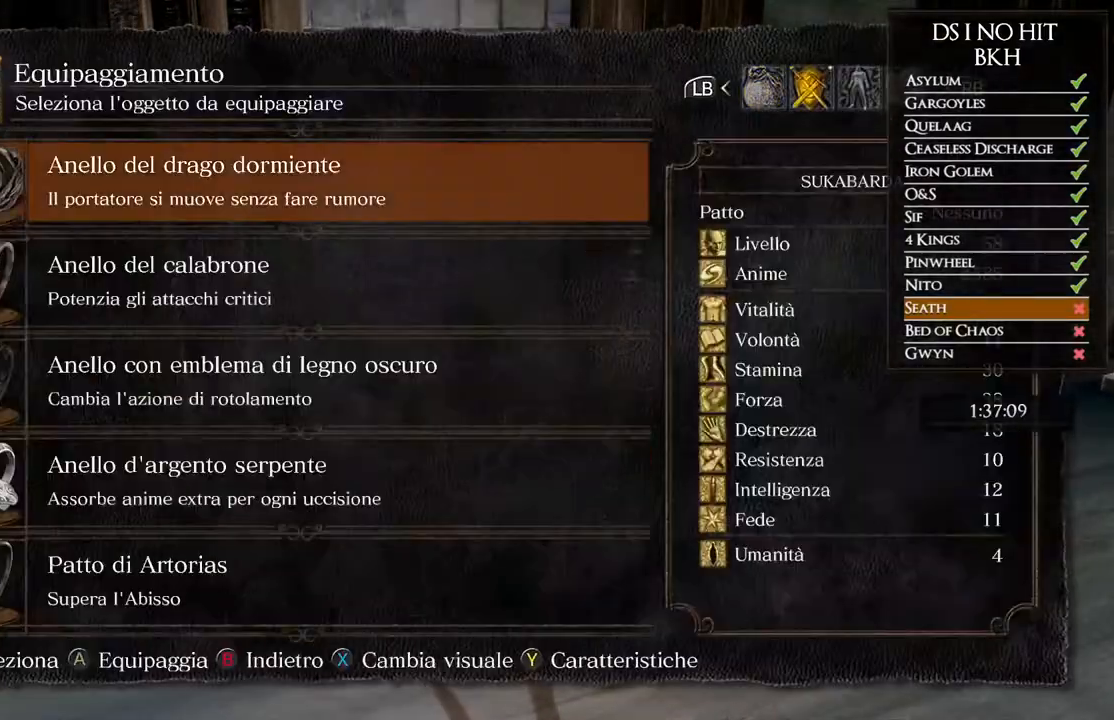
{"buttons": [], "left_stick": "center", "right_stick": "center", "events": [[50, "right_stick", "down"], [150, "right_stick", "center"], [267, "DPAD_DOWN", "down"], [333, "DPAD_DOWN", "up"], [433, "DPAD_DOWN", "down"], [483, "DPAD_DOWN", "up"]]}
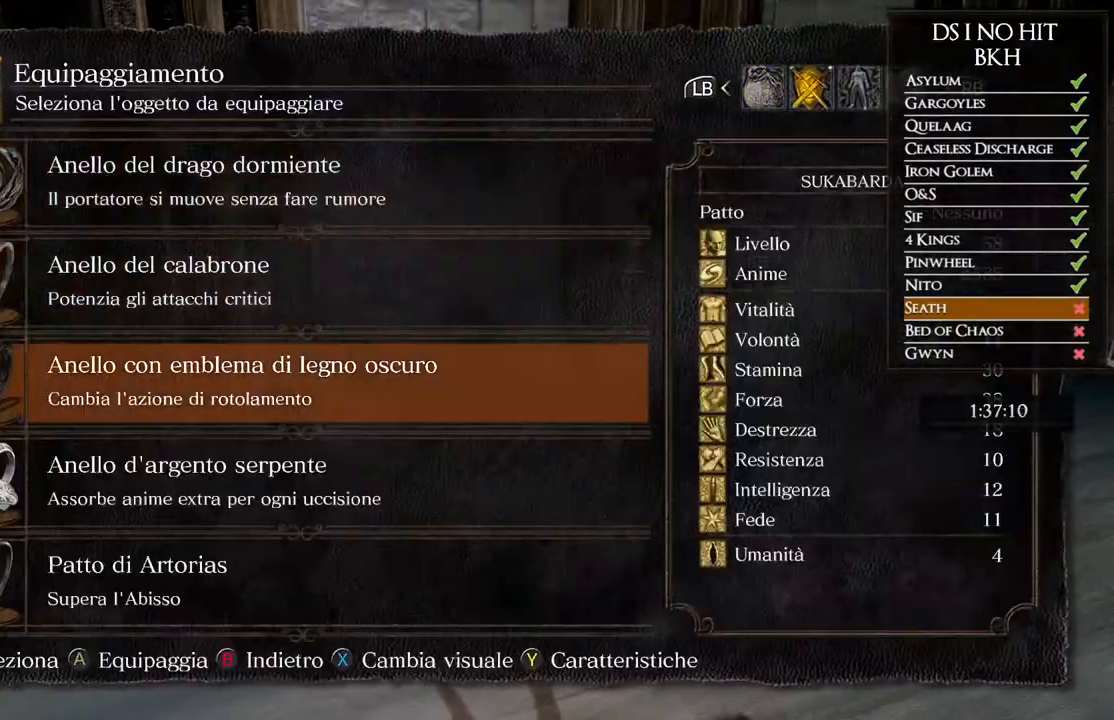
{"buttons": ["DPAD_UP"], "left_stick": "center", "right_stick": "center", "events": [[100, "DPAD_UP", "down"], [217, "DPAD_UP", "up"], [283, "DPAD_UP", "down"], [367, "DPAD_UP", "up"], [433, "DPAD_UP", "down"]]}
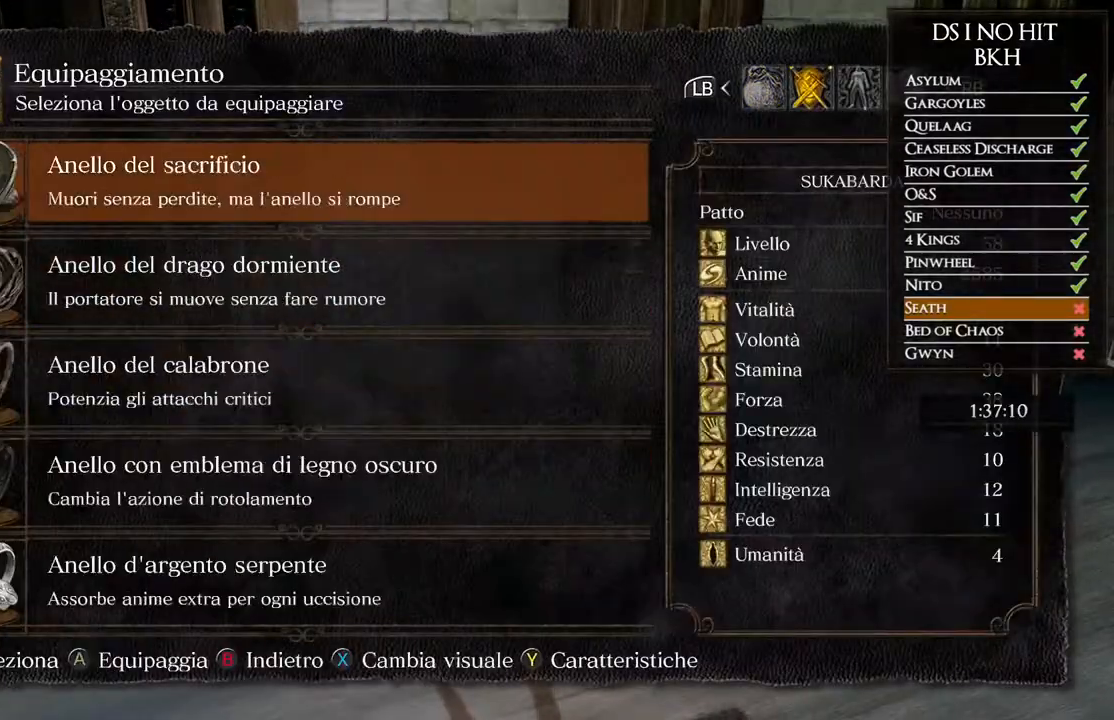
{"buttons": ["A"], "left_stick": "center", "right_stick": "center", "events": [[33, "DPAD_UP", "up"], [100, "DPAD_UP", "down"], [183, "DPAD_UP", "up"], [383, "DPAD_DOWN", "down"], [467, "A", "down"], [467, "DPAD_DOWN", "up"]]}
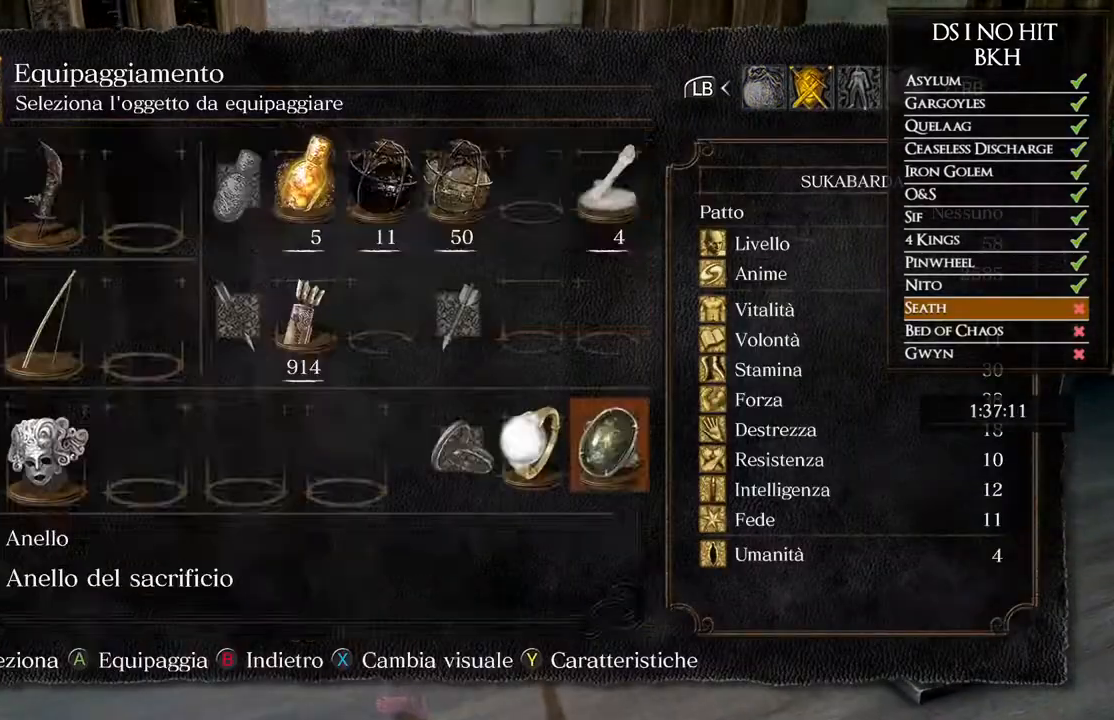
{"buttons": [], "left_stick": "center", "right_stick": "center", "events": [[50, "A", "up"], [133, "DPAD_LEFT", "down"], [200, "A", "down"], [250, "DPAD_LEFT", "up"], [283, "A", "up"], [367, "right_stick", "down"], [500, "right_stick", "center"]]}
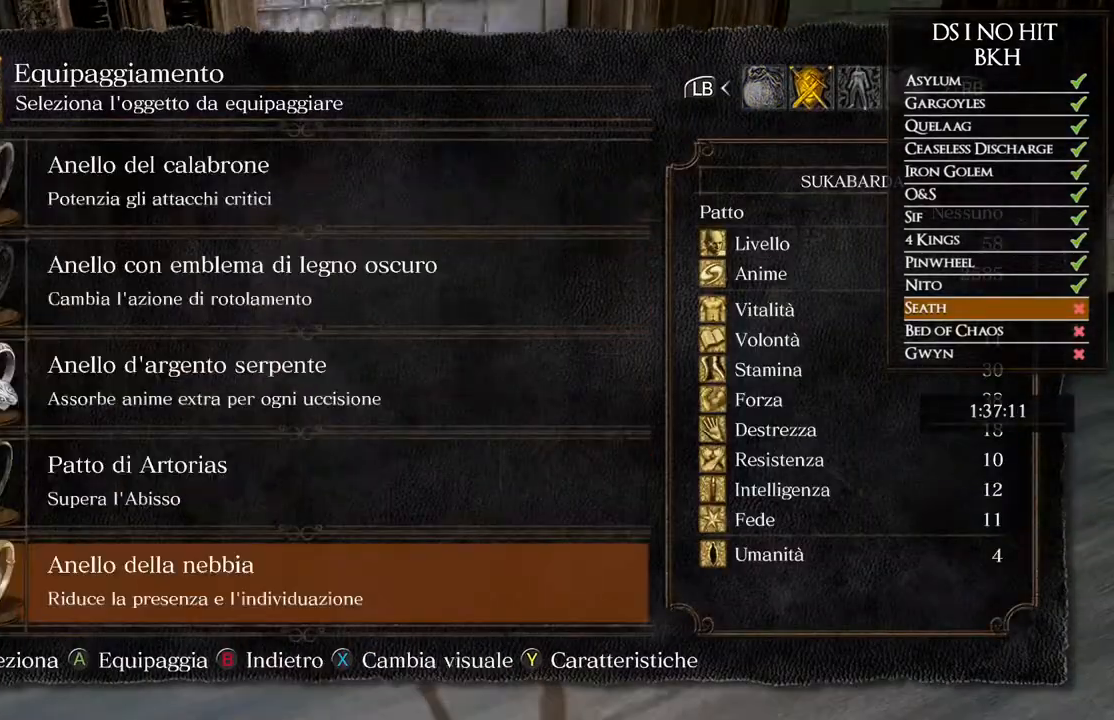
{"buttons": [], "left_stick": "center", "right_stick": "center", "events": [[267, "DPAD_UP", "down"], [367, "DPAD_UP", "up"], [433, "DPAD_UP", "down"], [500, "DPAD_UP", "up"]]}
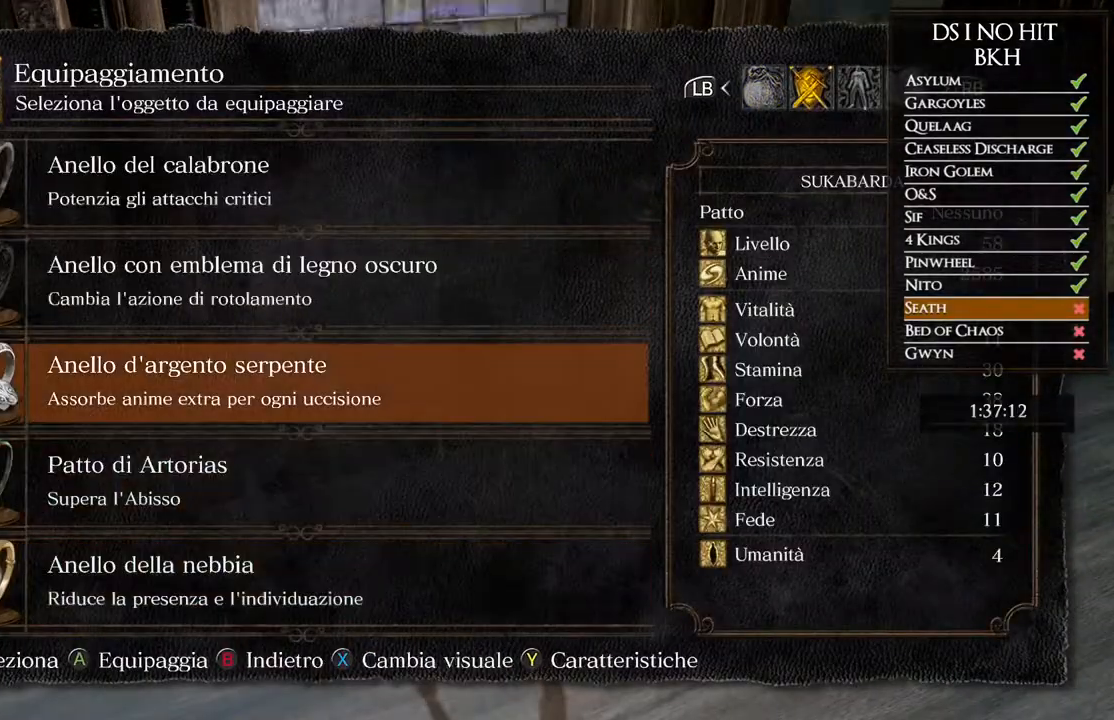
{"buttons": ["B"], "left_stick": "center", "right_stick": "center", "events": [[67, "DPAD_UP", "down"], [167, "A", "down"], [167, "DPAD_UP", "up"], [233, "A", "up"], [333, "B", "down"], [383, "B", "up"], [433, "B", "down"]]}
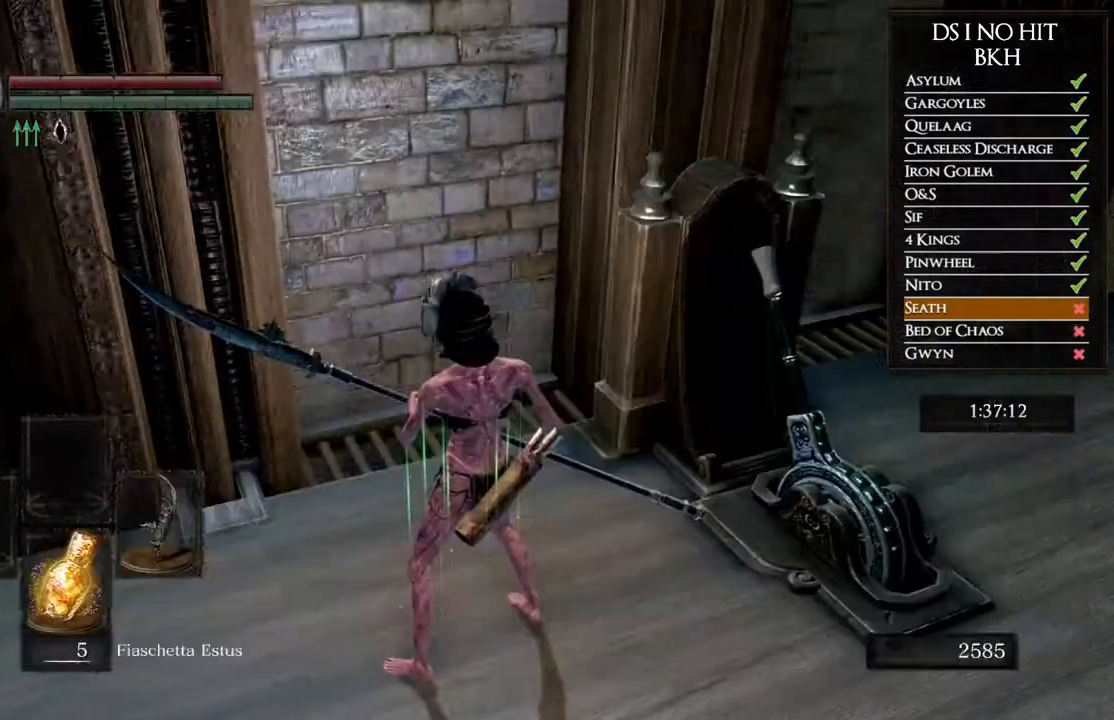
{"buttons": [], "left_stick": "up", "right_stick": "center", "events": [[17, "B", "up"], [150, "right_stick", "up"], [333, "right_stick", "center"], [467, "left_stick", "up"]]}
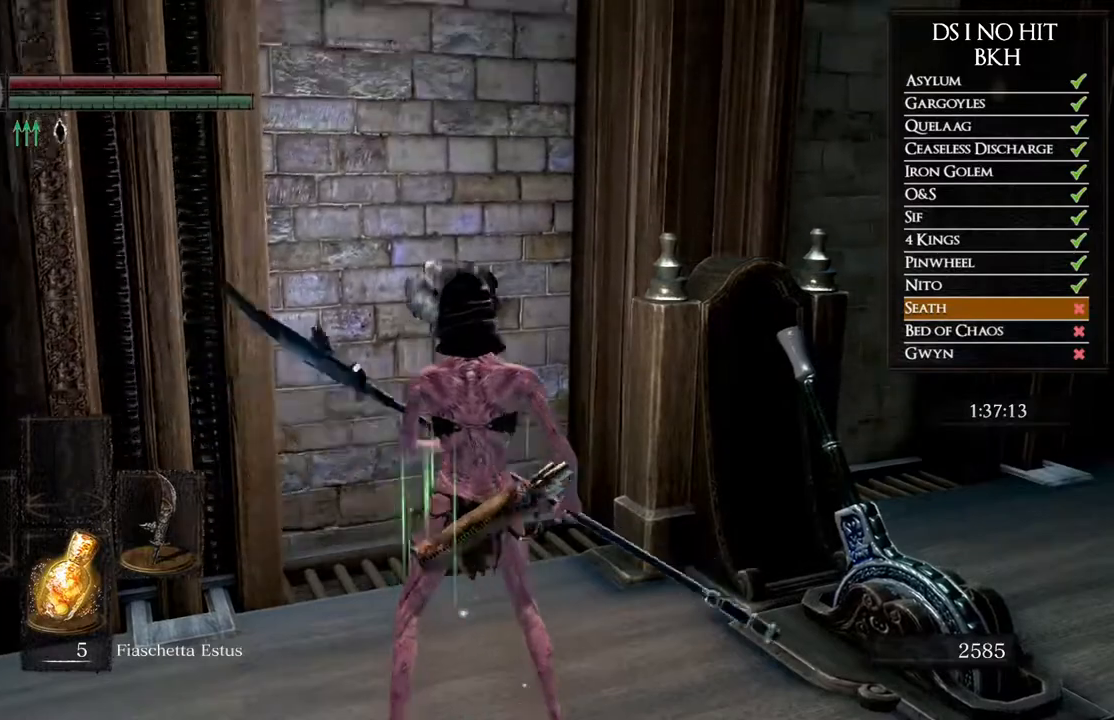
{"buttons": ["L1"], "left_stick": "center", "right_stick": "center", "events": [[83, "left_stick", "center"], [333, "L1", "down"]]}
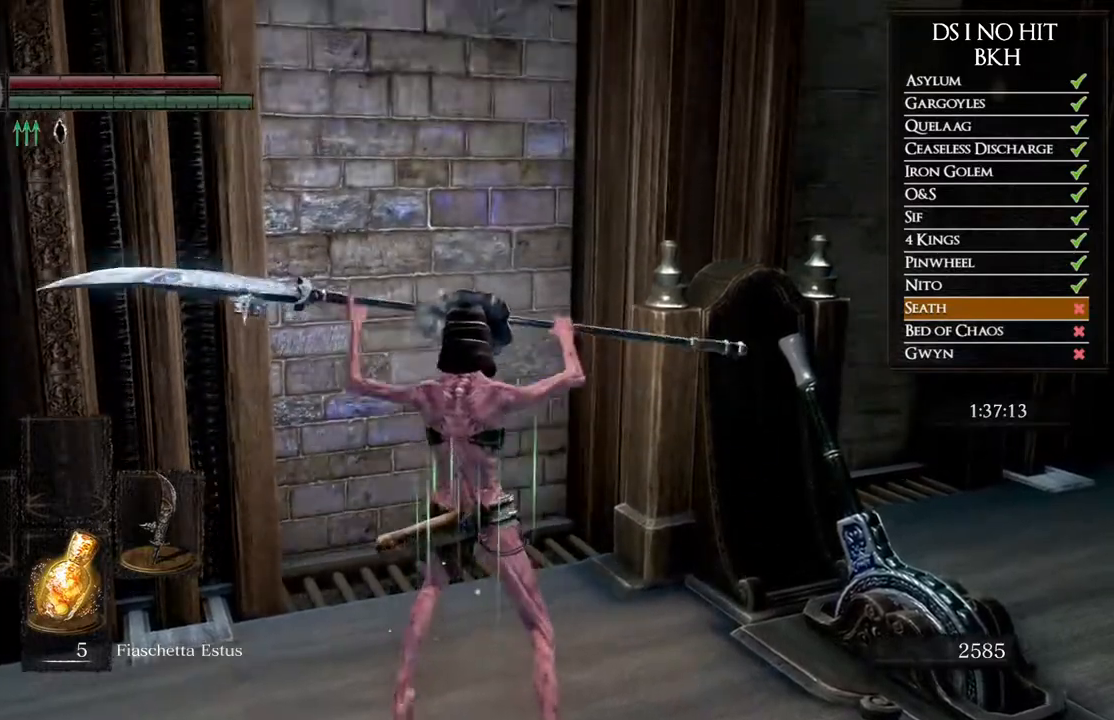
{"buttons": [], "left_stick": "center", "right_stick": "center", "events": [[267, "L1", "up"]]}